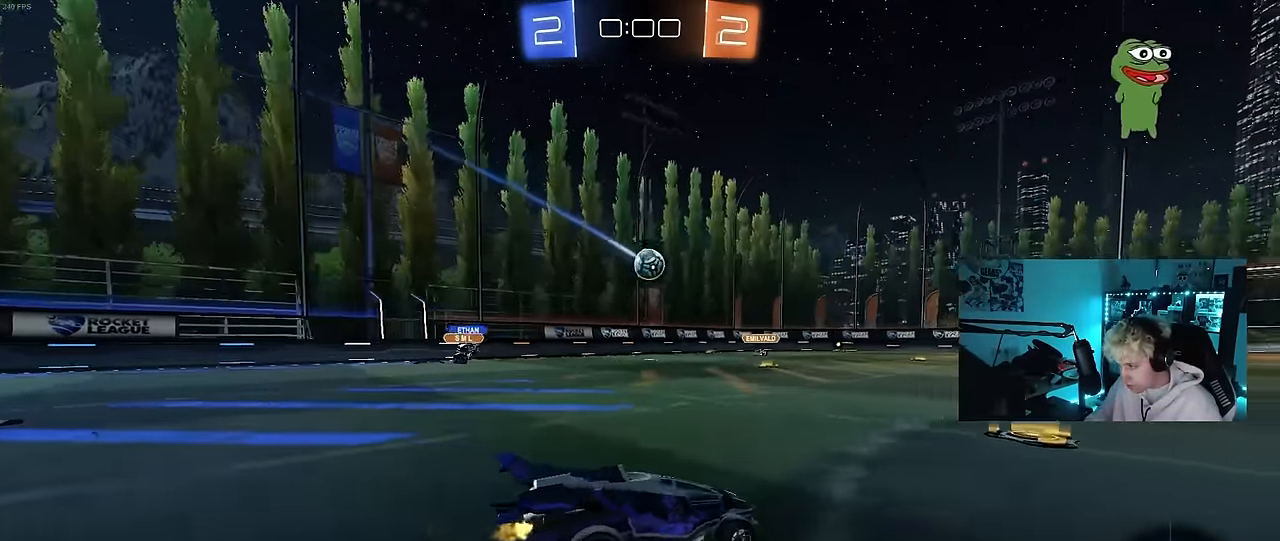
Gameplay with keyboard and mouse; each line is a JSON object with the keys and mouse buttons held at the frame after it. "events" lists presses ("down") and releases ("up") of "1", "2", "3", "4", "5", "a", "alt", "c", "caps_lock", "ctrl", "d", "e", "f", "g", "q", "r", "s", "shift", "space", "t", "tab", "v", "w", "x", "z", "mouse_left", "mouse_wheel" and "mouse_right" between this image and that frame as [ms after this image, input, new state], when the widget could be followed in between. "mouse_left", "mouse_wheel", "mouse_right" = the "left", "wheel", "right" buttons of the "mouse" list. No other keys are recorded. "wheel" means that the mouse wheel is clicked or scrolled. "mouse_move" is the direction in which the mouse moves at that frame (one of eight, or "still"), when it could be read.
{"keys": [], "mouse": [], "mouse_move": "up", "events": [[33, "a", "up"], [317, "w", "up"]]}
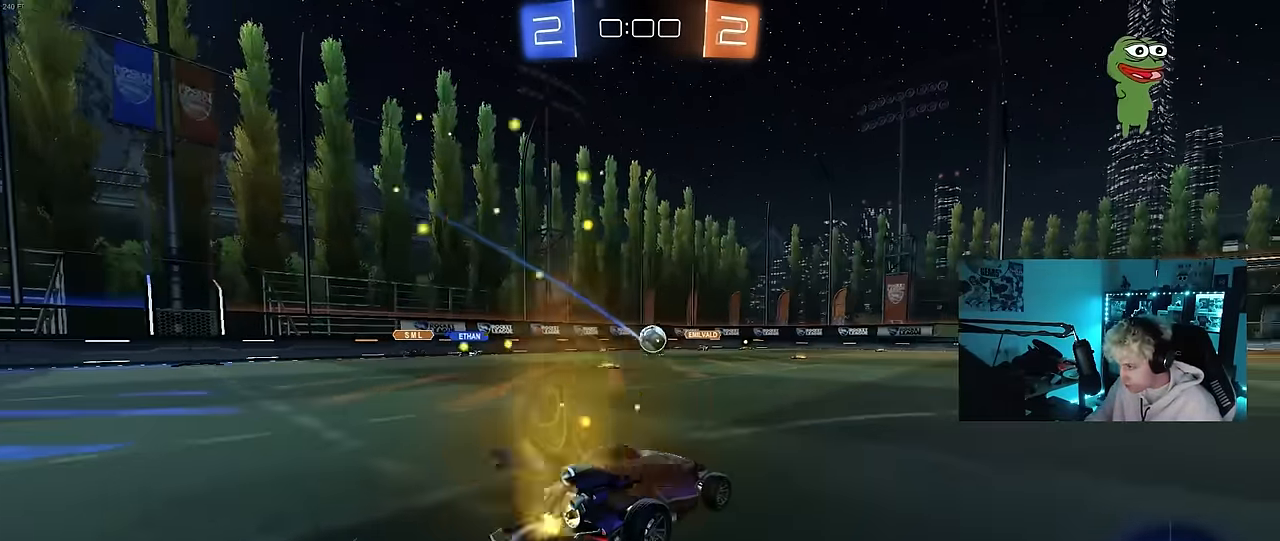
{"keys": [], "mouse": [], "mouse_move": "still", "events": []}
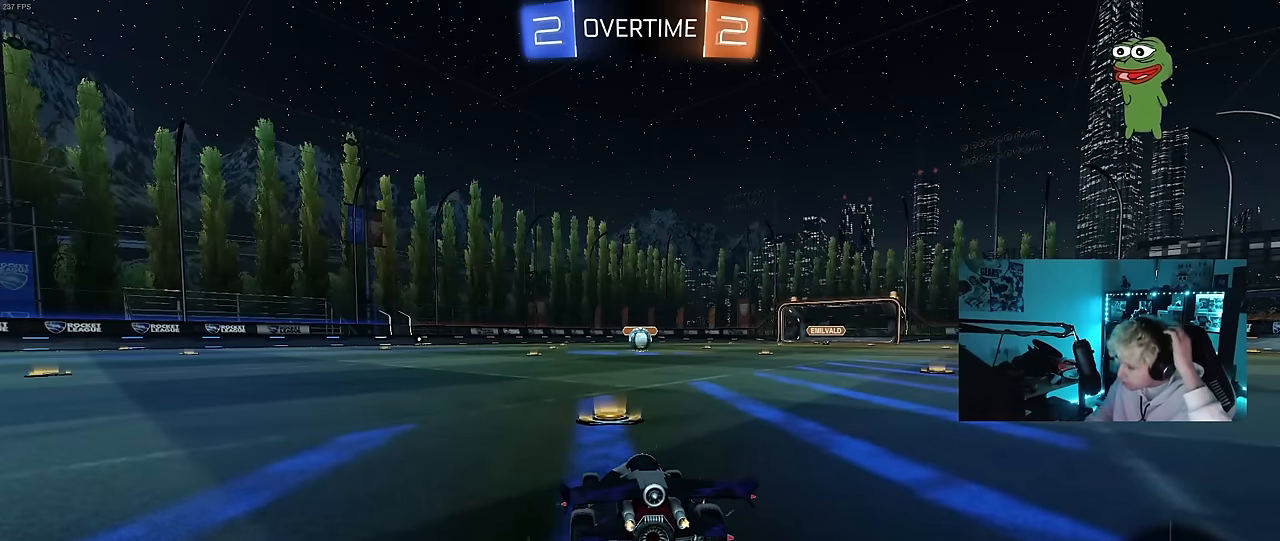
{"keys": [], "mouse": [], "mouse_move": "still", "events": []}
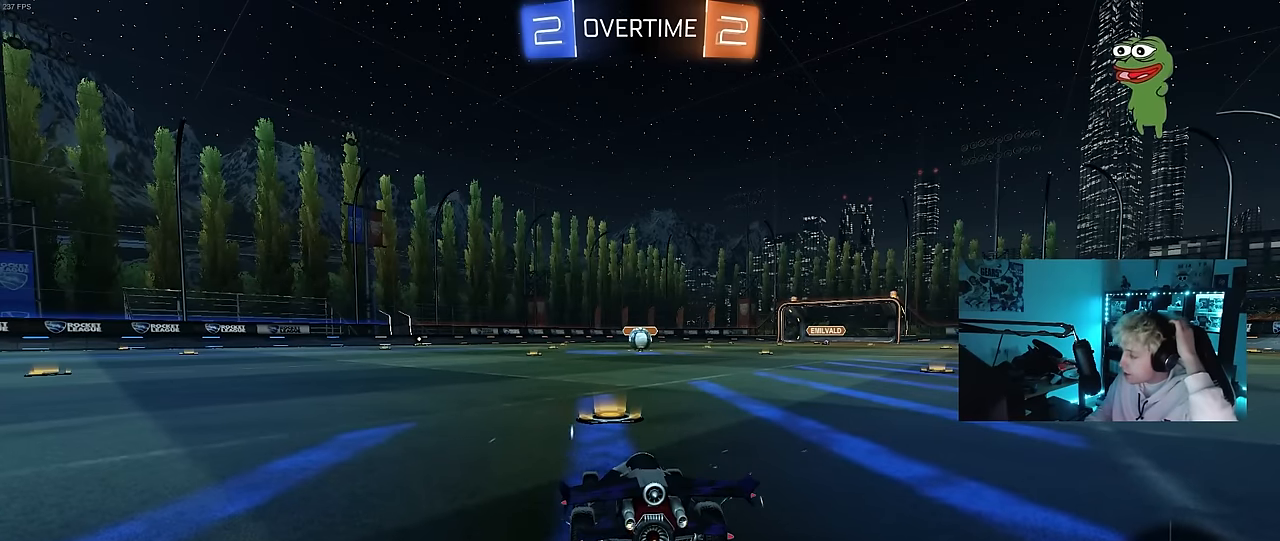
{"keys": [], "mouse": ["left"], "mouse_move": "up-right", "events": [[367, "mouse_left", "down"]]}
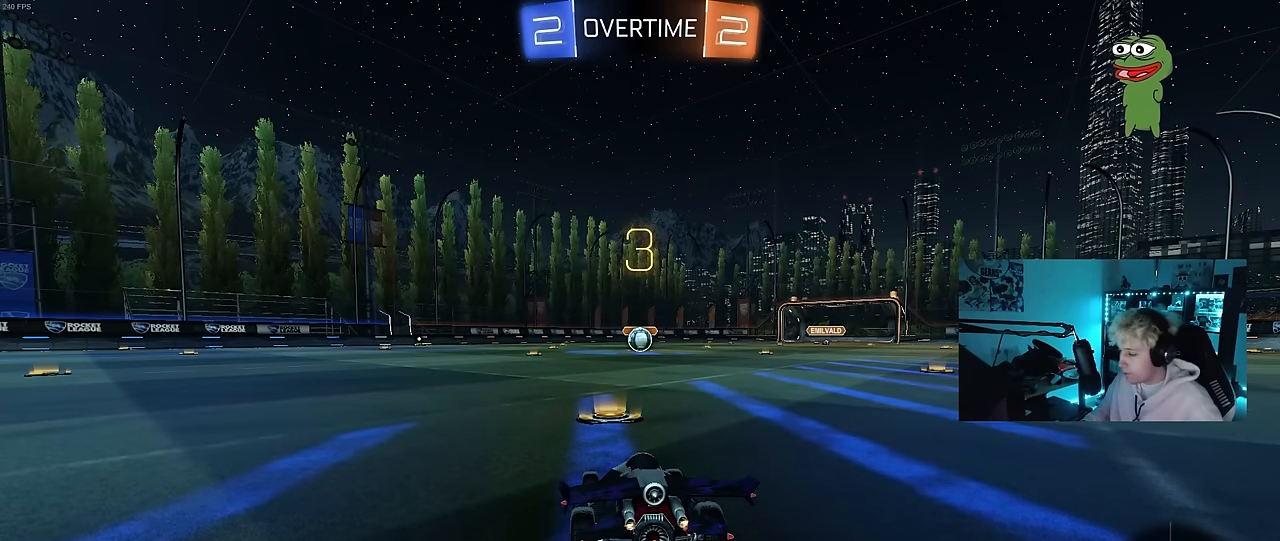
{"keys": ["tab"], "mouse": ["left"], "mouse_move": "right", "events": [[200, "space", "down"], [283, "space", "up"], [483, "tab", "down"]]}
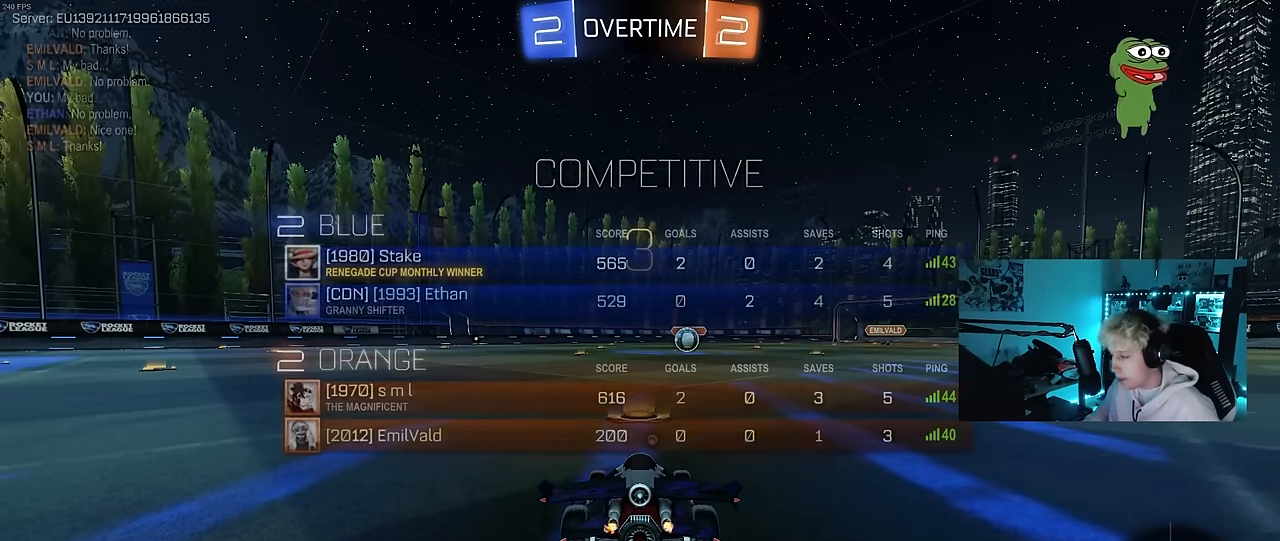
{"keys": ["tab", "w"], "mouse": ["left"], "mouse_move": "down-right", "events": [[350, "w", "down"]]}
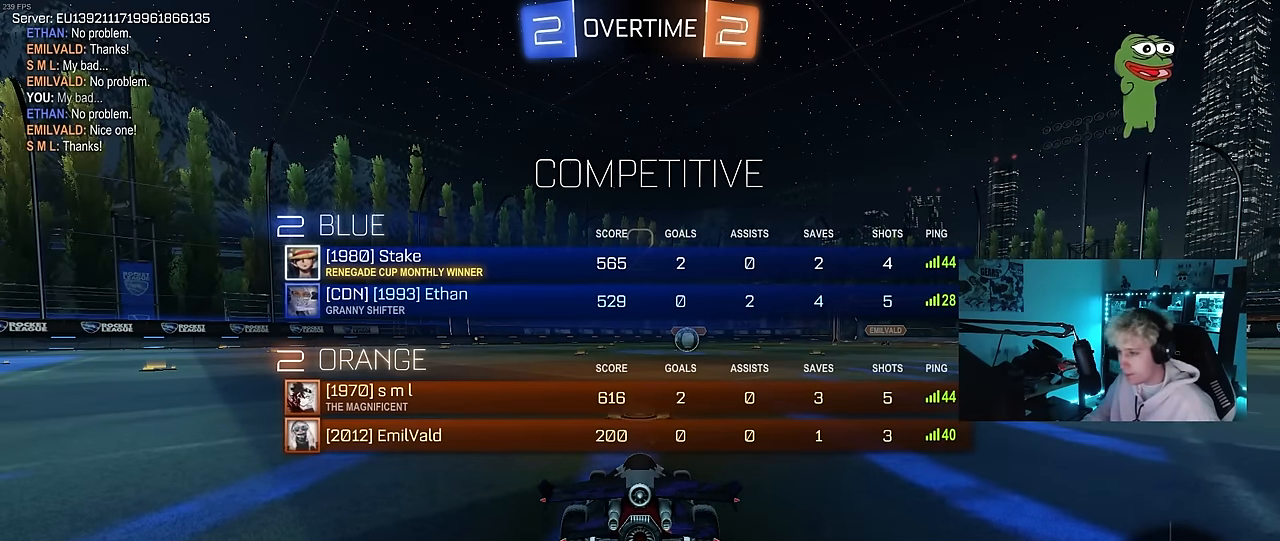
{"keys": ["tab", "w"], "mouse": ["left"], "mouse_move": "left", "events": []}
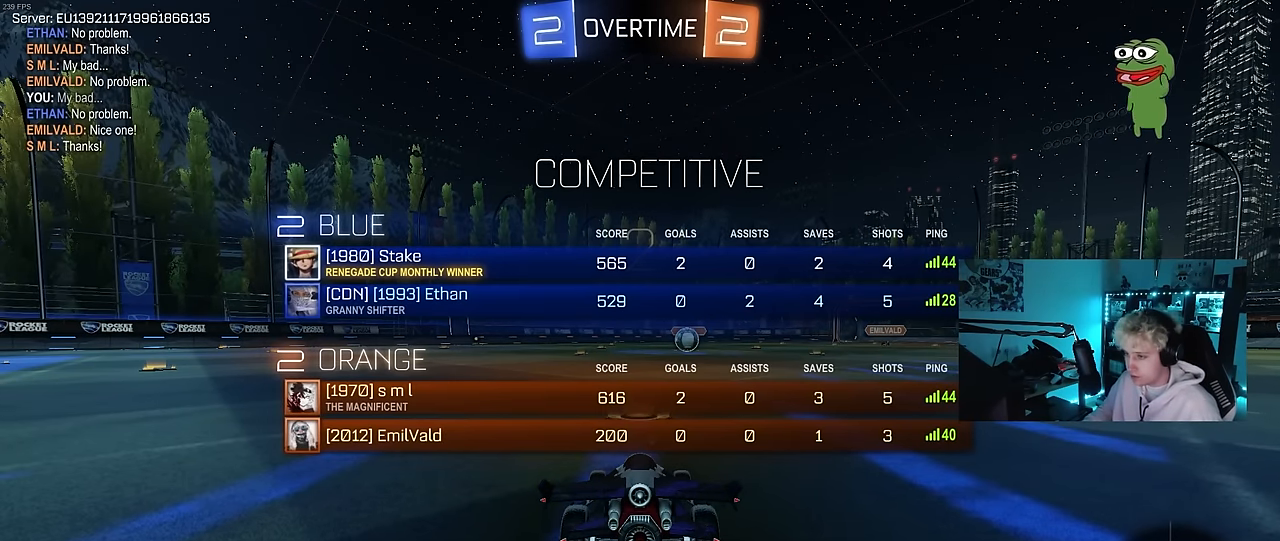
{"keys": ["tab", "w"], "mouse": ["left"], "mouse_move": "left", "events": []}
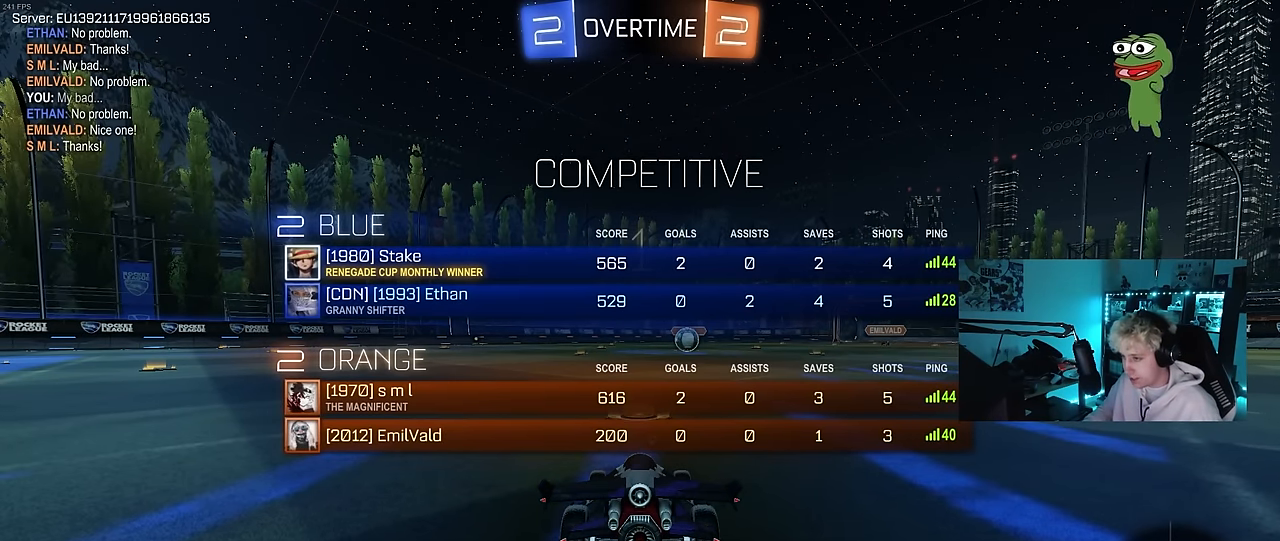
{"keys": ["w"], "mouse": ["left"], "mouse_move": "up-left", "events": [[117, "tab", "up"]]}
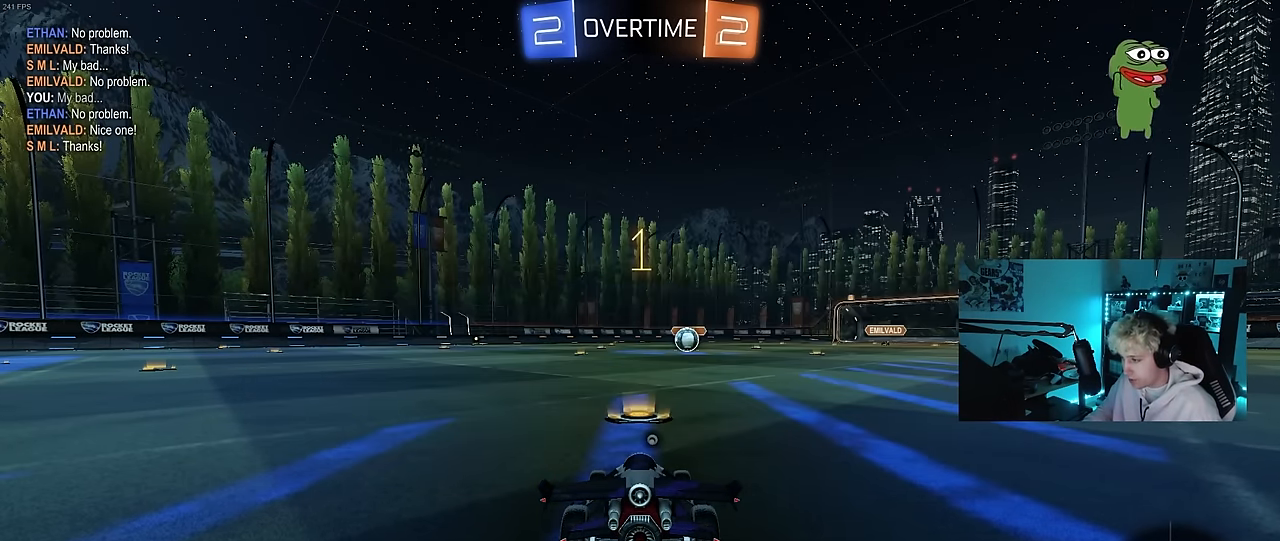
{"keys": ["a", "shift", "w"], "mouse": ["left"], "mouse_move": "still", "events": [[317, "d", "down"], [367, "space", "down"], [417, "mouse_right", "down"], [450, "space", "up"], [500, "a", "down"], [500, "d", "up"], [500, "mouse_right", "up"], [500, "shift", "down"]]}
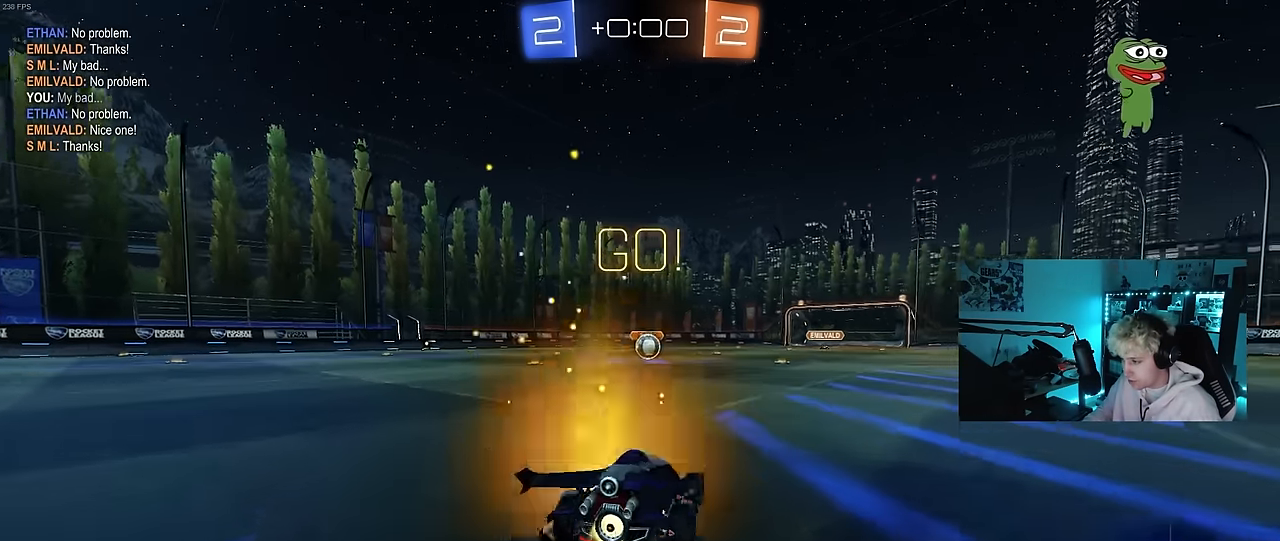
{"keys": ["a", "s", "shift"], "mouse": ["left"], "mouse_move": "still", "events": [[50, "mouse_right", "down"], [100, "s", "down"], [100, "w", "up"], [150, "mouse_right", "up"]]}
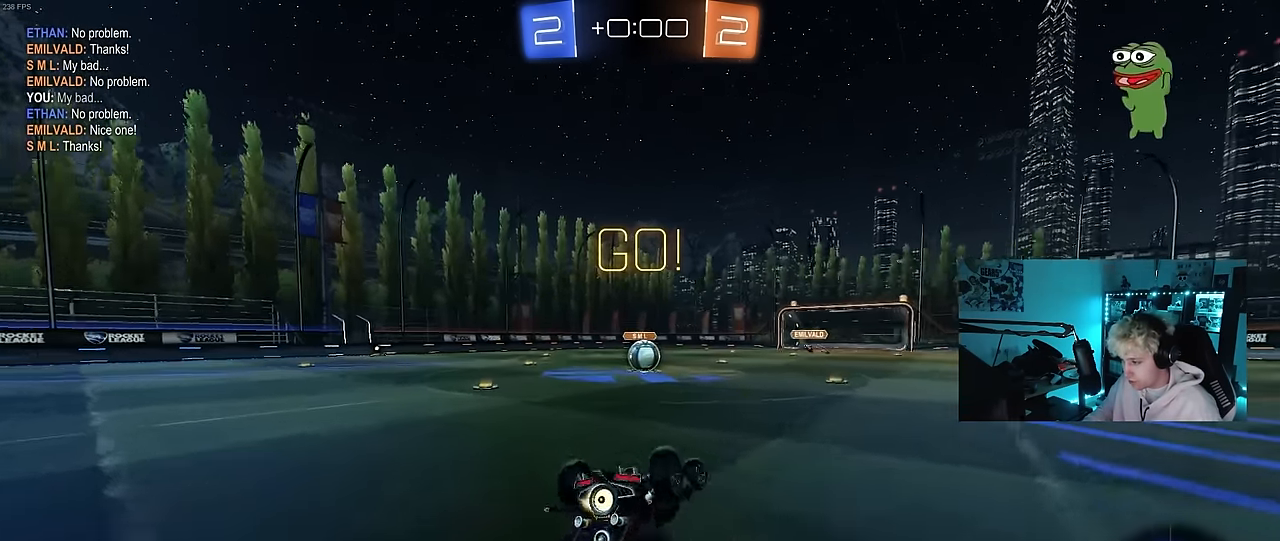
{"keys": [], "mouse": [], "mouse_move": "still", "events": [[17, "s", "up"], [67, "s", "down"], [350, "shift", "up"], [400, "a", "up"], [400, "mouse_left", "up"], [400, "s", "up"]]}
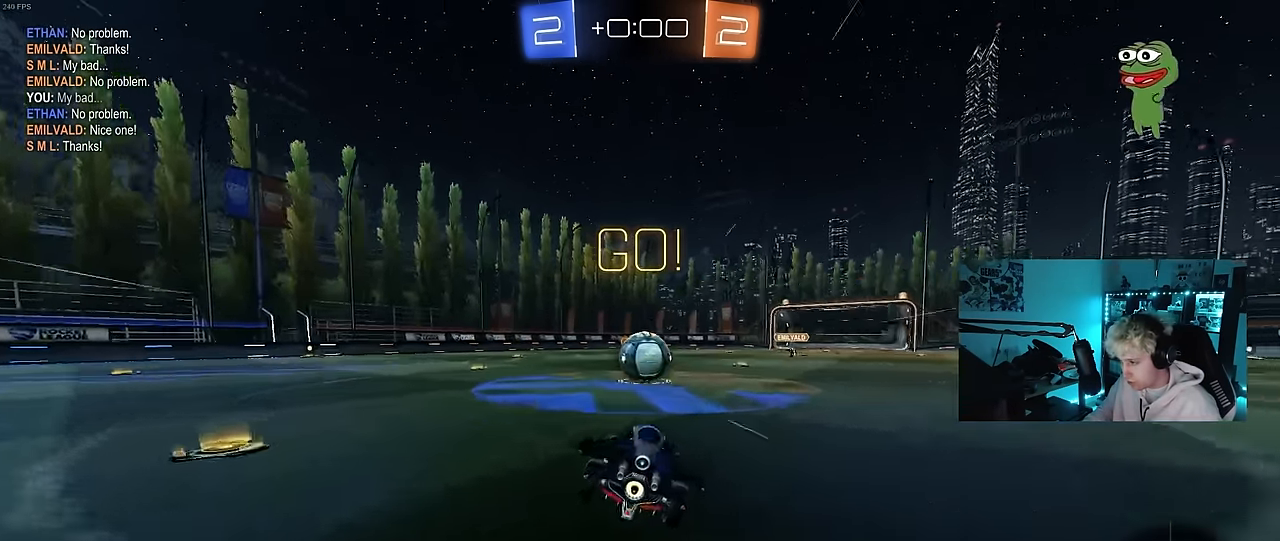
{"keys": ["a", "shift", "w"], "mouse": ["right"], "mouse_move": "still", "events": [[217, "mouse_right", "down"], [267, "d", "down"], [367, "w", "down"], [417, "a", "down"], [417, "d", "up"], [417, "mouse_right", "up"], [417, "shift", "down"], [467, "mouse_right", "down"]]}
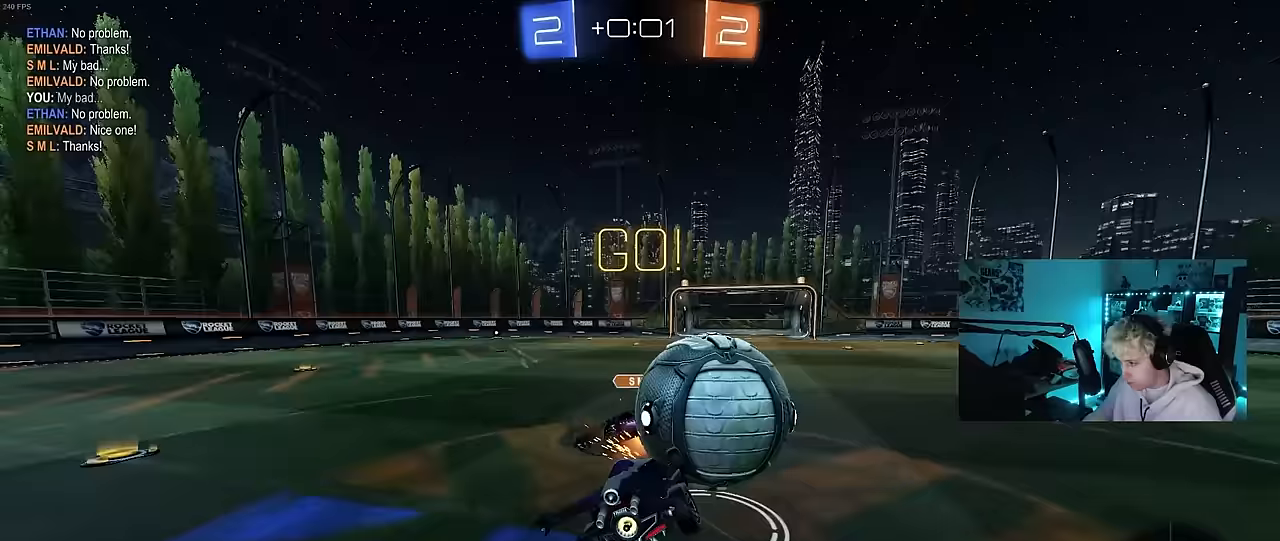
{"keys": ["a", "shift"], "mouse": [], "mouse_move": "still", "events": [[50, "s", "down"], [100, "w", "up"], [150, "mouse_right", "up"], [333, "s", "up"]]}
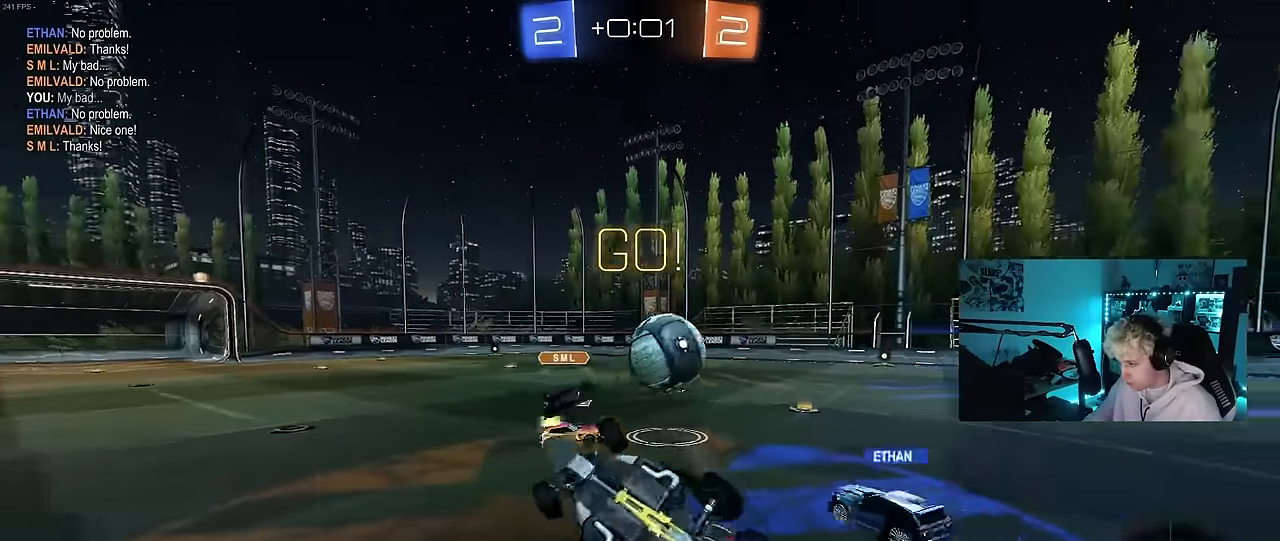
{"keys": [], "mouse": [], "mouse_move": "still", "events": [[67, "s", "down"], [217, "a", "up"], [217, "shift", "up"], [267, "s", "up"]]}
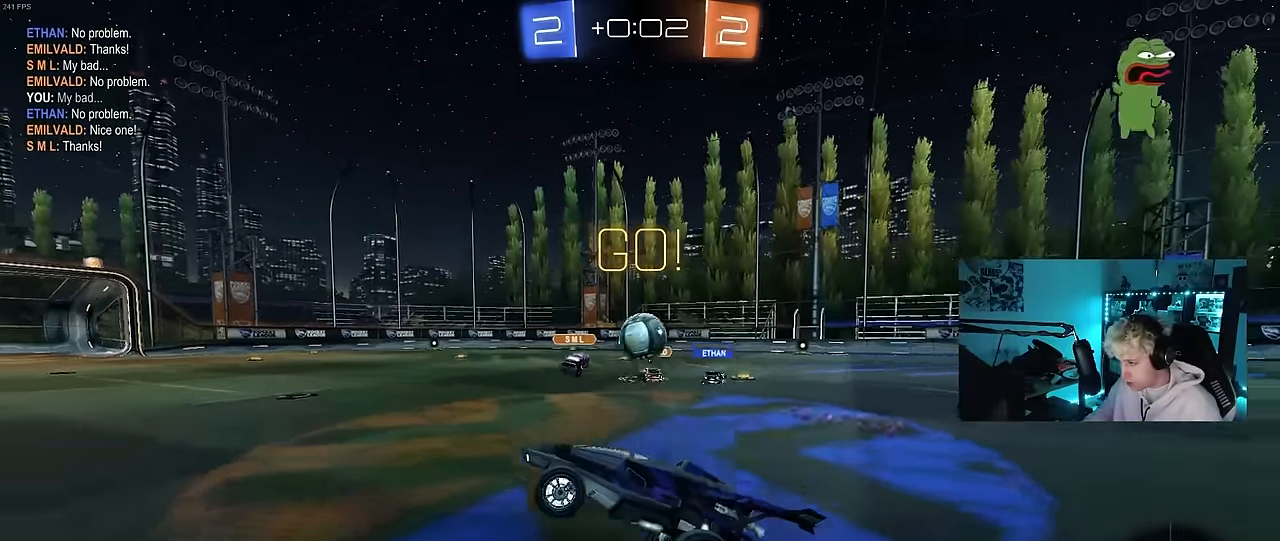
{"keys": ["a", "w"], "mouse": [], "mouse_move": "still", "events": [[33, "w", "down"], [233, "d", "down"], [367, "d", "up"], [467, "a", "down"]]}
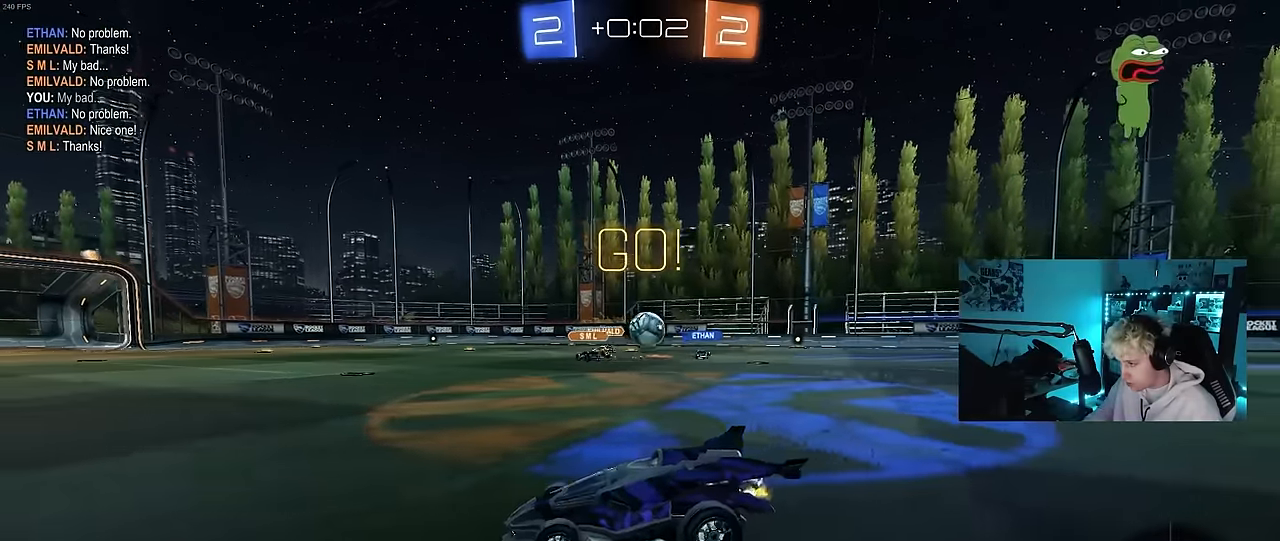
{"keys": ["a", "w"], "mouse": [], "mouse_move": "still", "events": [[200, "a", "up"], [483, "a", "down"]]}
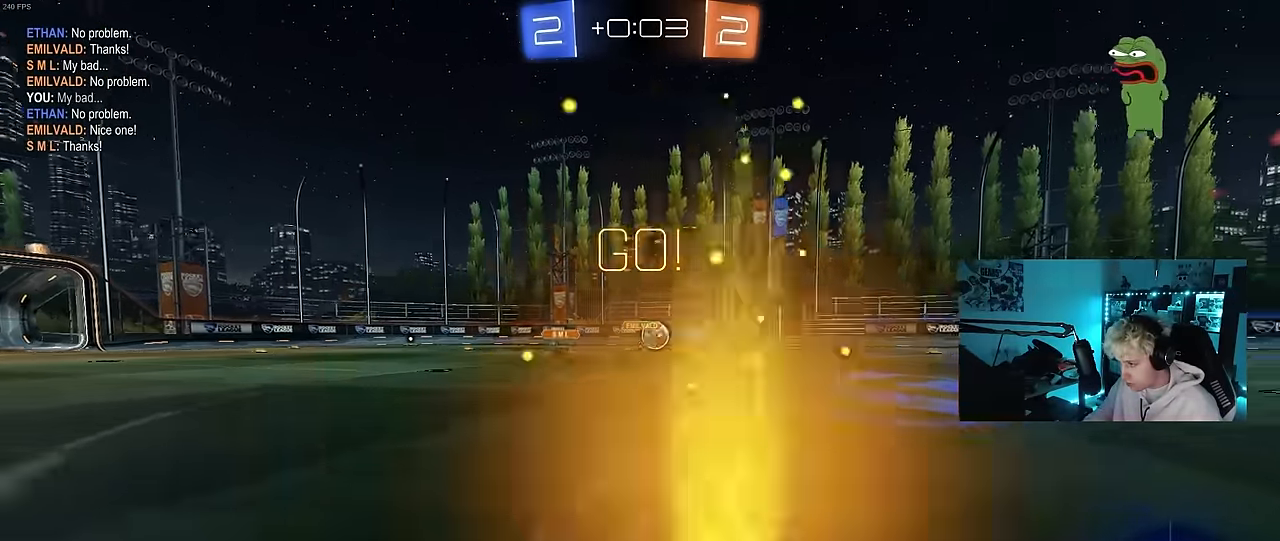
{"keys": ["w"], "mouse": [], "mouse_move": "still", "events": [[217, "a", "up"]]}
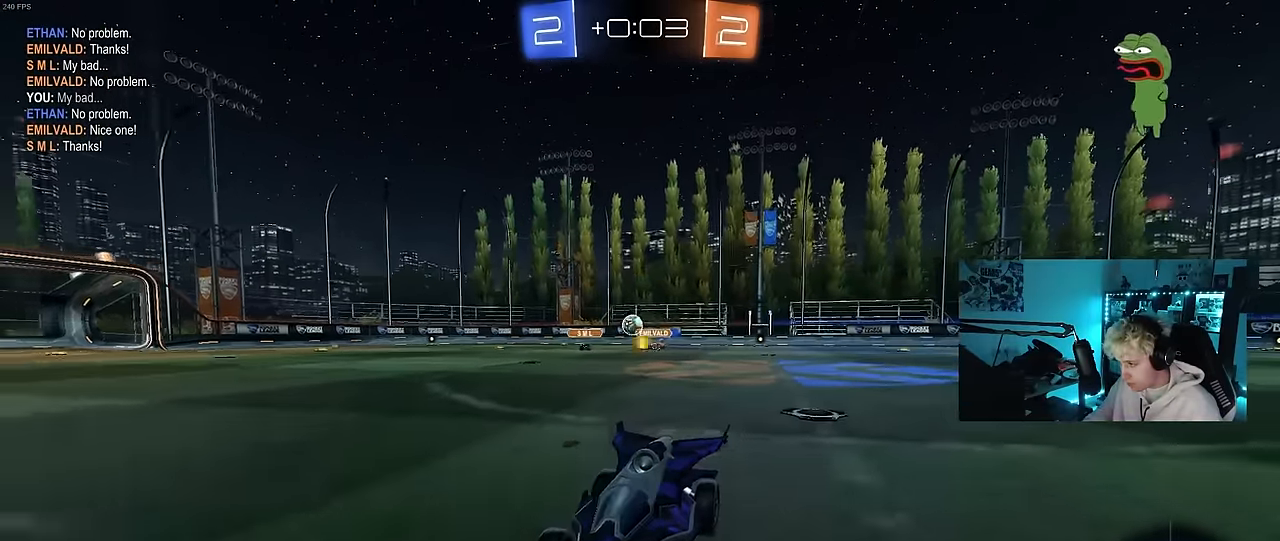
{"keys": ["w"], "mouse": ["left"], "mouse_move": "still", "events": [[33, "a", "down"], [183, "a", "up"], [367, "mouse_left", "down"]]}
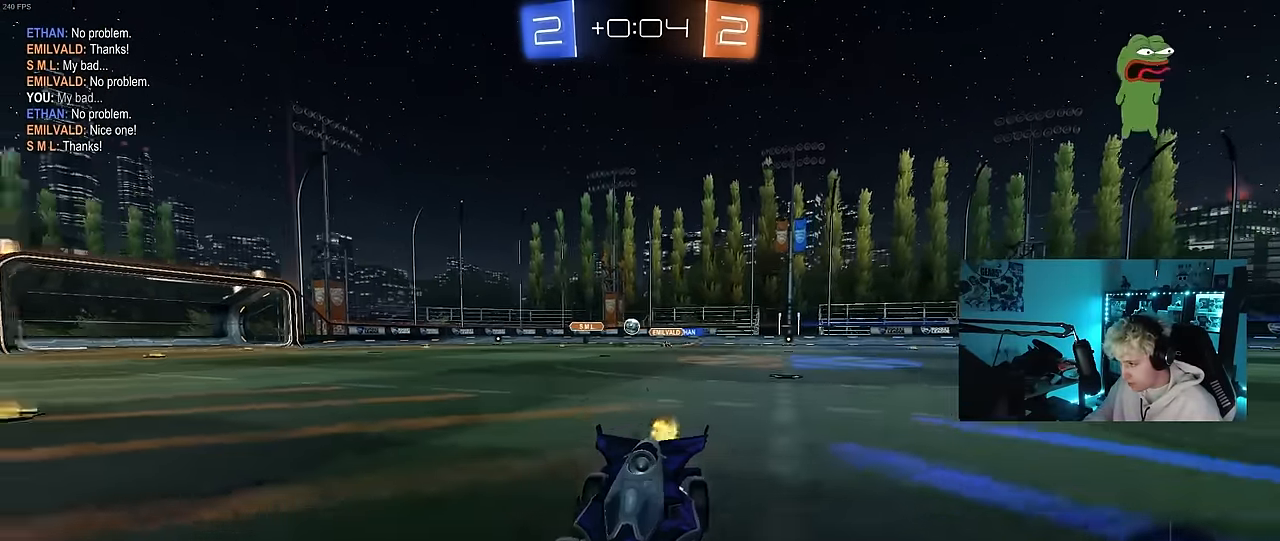
{"keys": ["w"], "mouse": [], "mouse_move": "still", "events": [[100, "d", "down"], [200, "d", "up"], [250, "mouse_left", "up"]]}
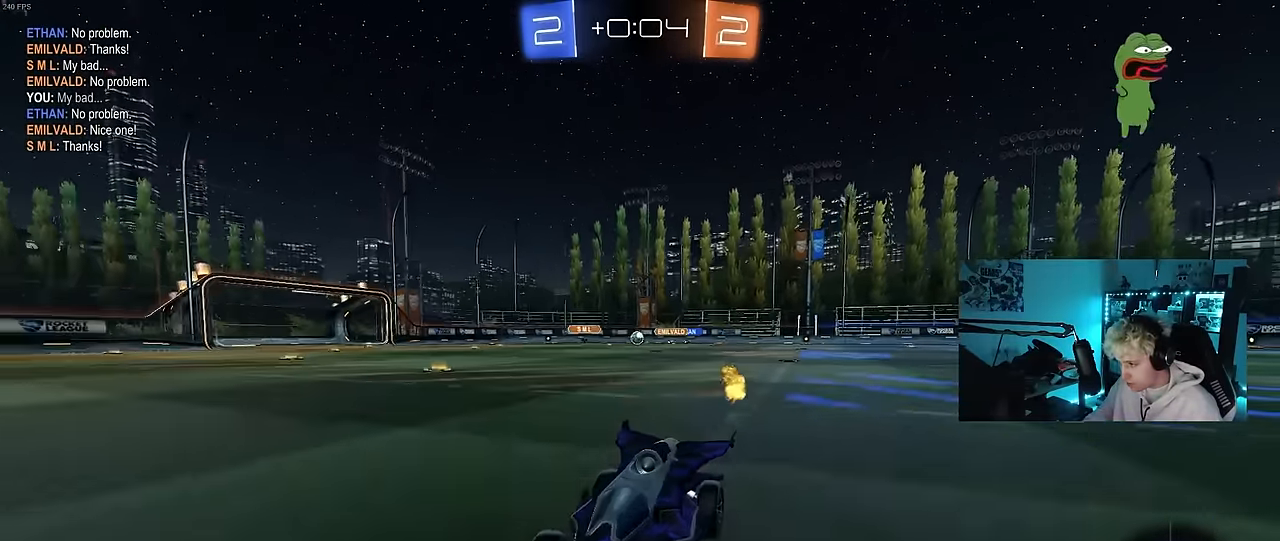
{"keys": ["d", "w"], "mouse": [], "mouse_move": "still", "events": [[167, "d", "down"], [217, "shift", "down"], [350, "shift", "up"]]}
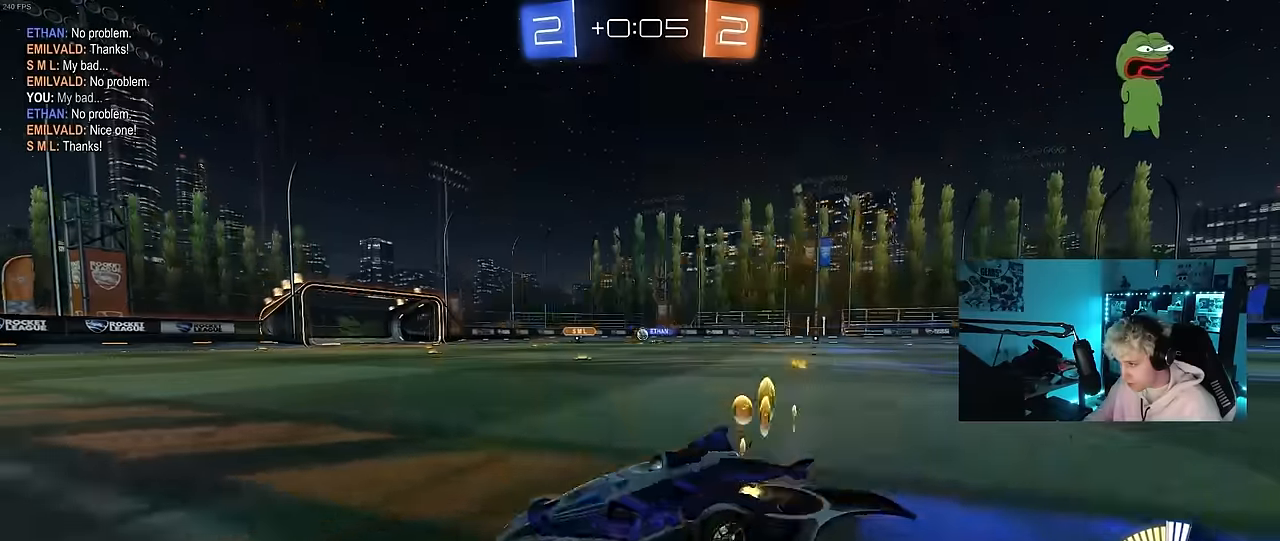
{"keys": ["d", "w"], "mouse": [], "mouse_move": "still", "events": [[183, "mouse_left", "down"], [500, "mouse_left", "up"]]}
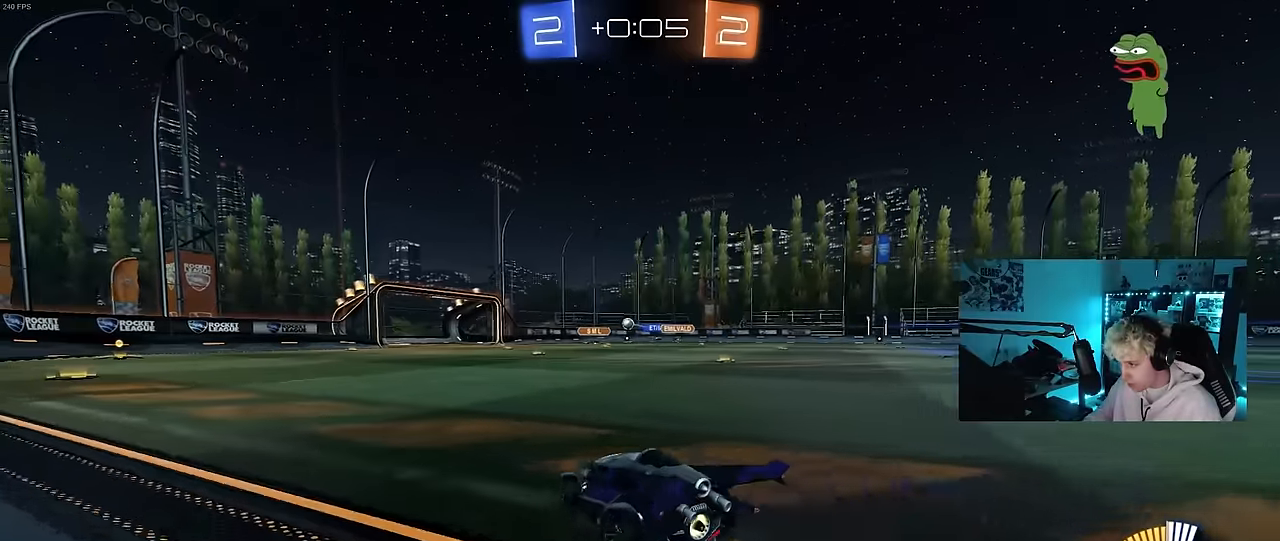
{"keys": ["w"], "mouse": [], "mouse_move": "still", "events": [[100, "d", "up"]]}
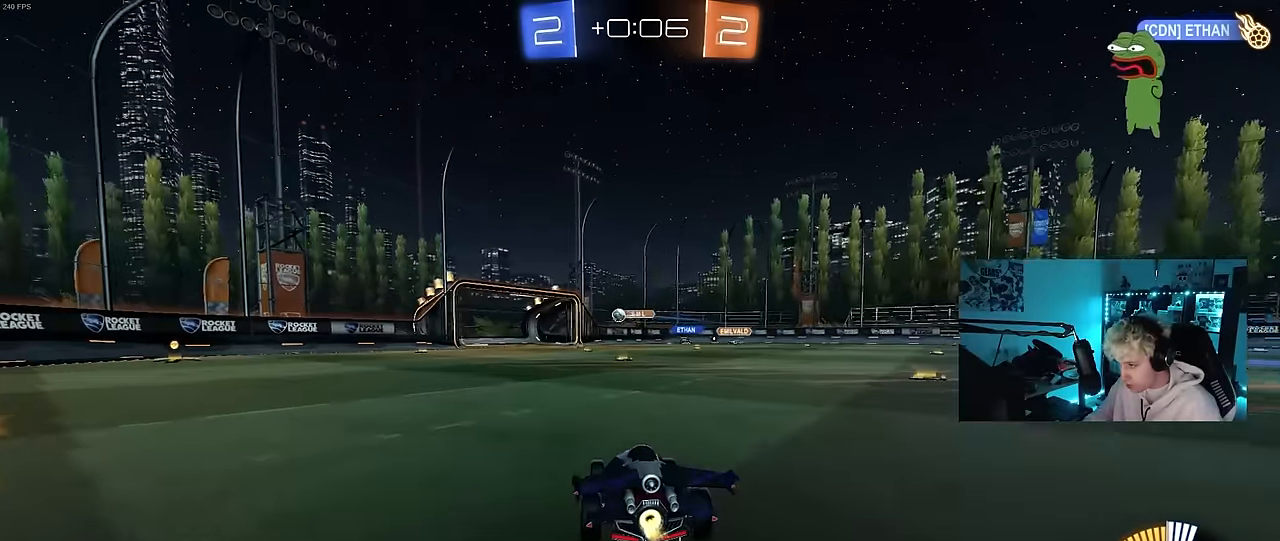
{"keys": ["w"], "mouse": [], "mouse_move": "still", "events": [[217, "a", "down"], [350, "a", "up"], [400, "d", "down"], [500, "d", "up"]]}
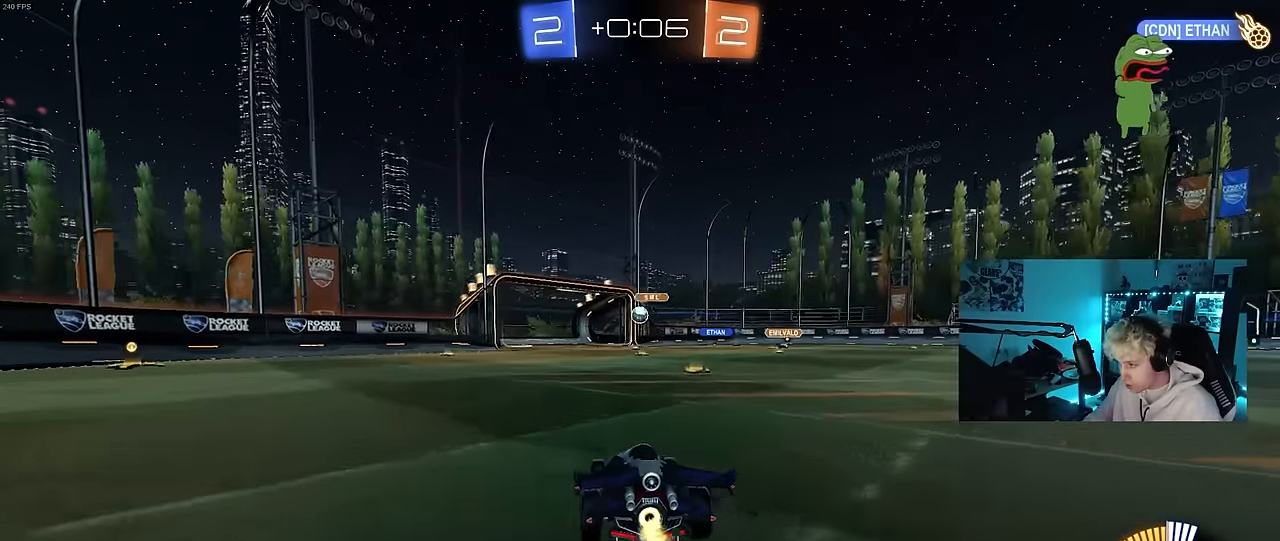
{"keys": ["d", "w"], "mouse": ["left"], "mouse_move": "still", "events": [[33, "mouse_left", "down"], [500, "d", "down"]]}
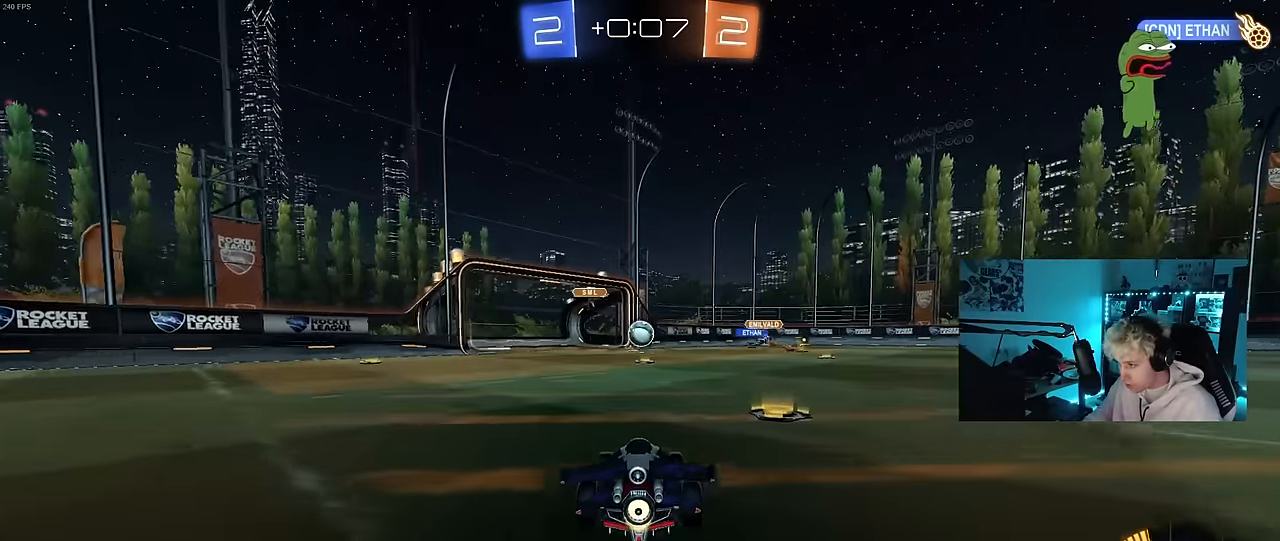
{"keys": ["w"], "mouse": [], "mouse_move": "up-right", "events": [[50, "w", "up"], [100, "a", "down"], [100, "d", "up"], [100, "mouse_right", "down"], [150, "s", "down"], [233, "a", "up"], [283, "mouse_right", "up"], [283, "s", "up"], [333, "d", "down"], [383, "w", "down"], [433, "d", "up"], [433, "mouse_left", "up"]]}
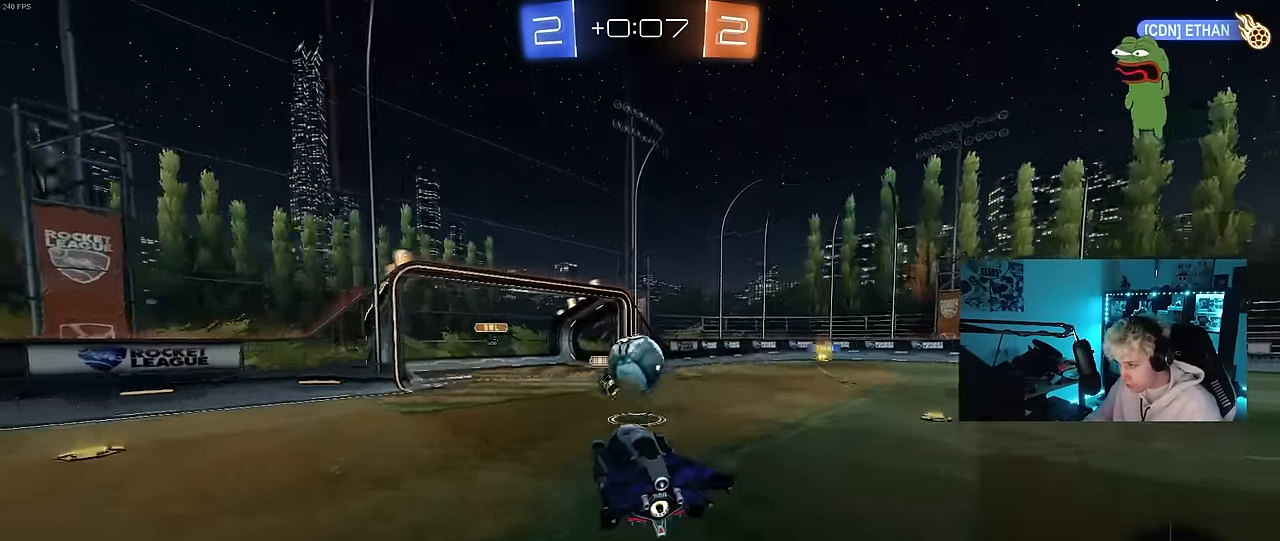
{"keys": ["shift", "w"], "mouse": ["left"], "mouse_move": "left", "events": [[17, "w", "up"], [117, "w", "down"], [250, "mouse_left", "down"], [250, "mouse_right", "down"], [250, "shift", "down"], [400, "mouse_right", "up"]]}
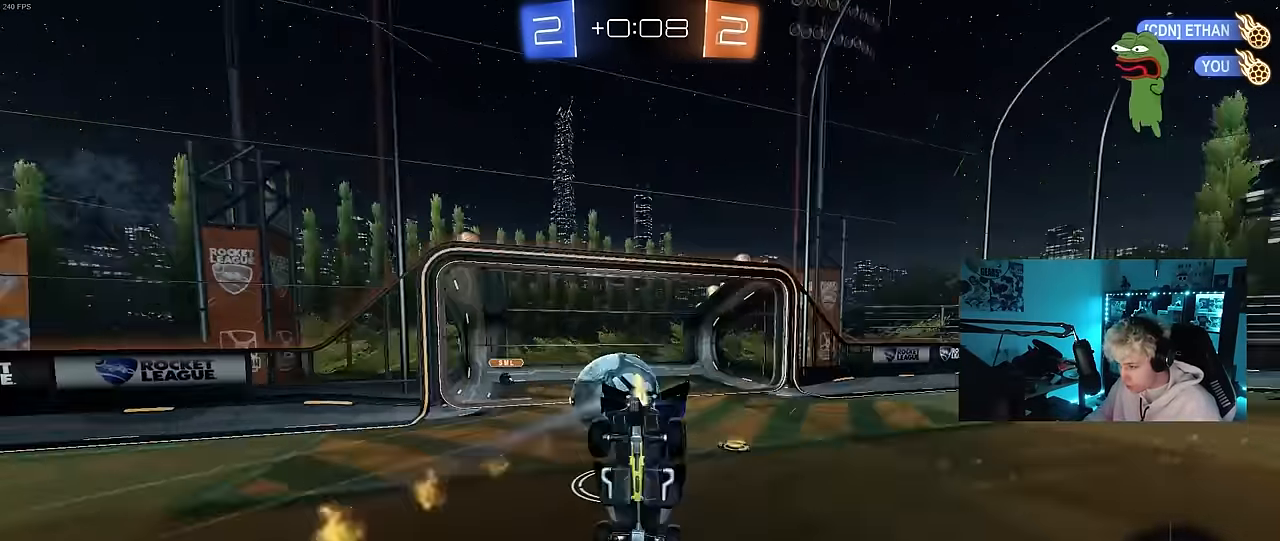
{"keys": [], "mouse": [], "mouse_move": "still", "events": [[33, "mouse_left", "up"], [33, "shift", "up"], [83, "w", "up"]]}